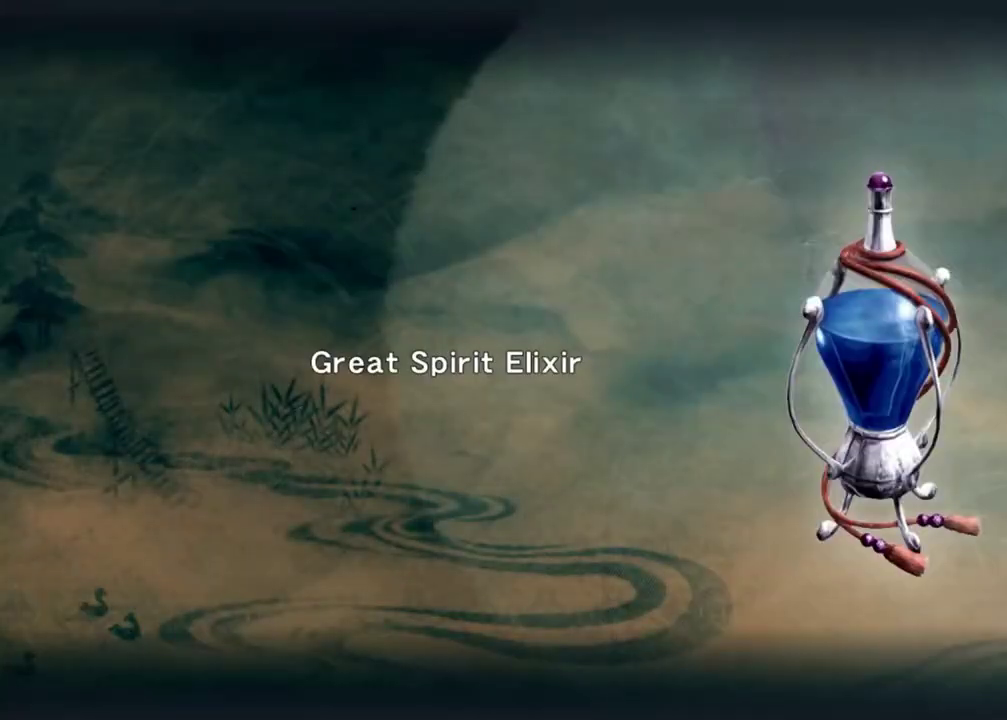
Gameplay with a controller (Xbox layout); each line is a JSON object with the inputs held at the frame after it (dt_ms = milliseconds from this image to that frame). "events" lists button and stick changes between this image and that frame as [ms after this image, input, new state], when the widget could be followed in between. Not read: L3 R3.
{"dt_ms": 600, "buttons": [], "left_stick": "center", "right_stick": "center", "events": [[183, "B", "down"], [283, "B", "up"]]}
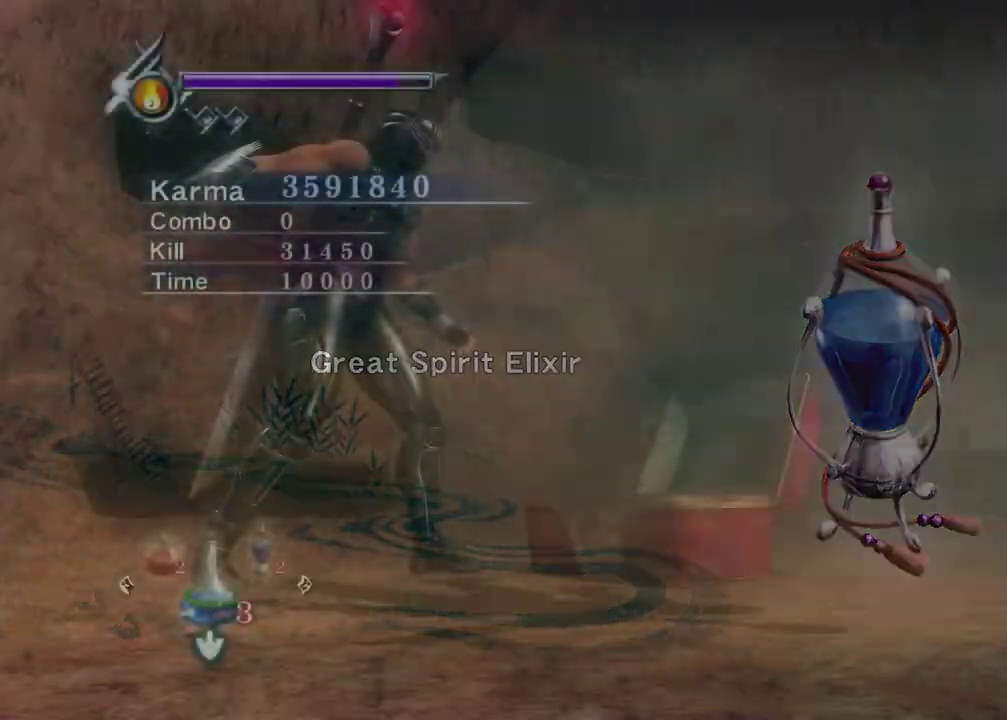
{"dt_ms": 400, "buttons": [], "left_stick": "center", "right_stick": "center", "events": [[300, "B", "down"], [383, "B", "up"]]}
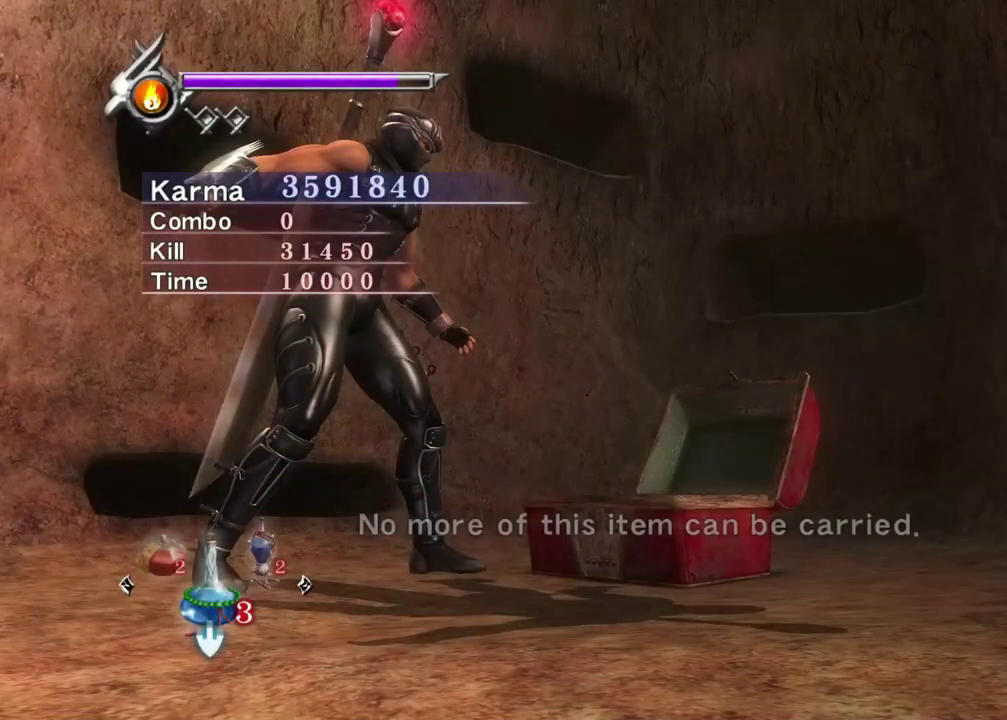
{"dt_ms": 700, "buttons": [], "left_stick": "center", "right_stick": "center", "events": [[400, "left_stick", "down"], [450, "L2", "down"], [533, "R1", "down"], [550, "A", "down"], [650, "A", "up"], [683, "L2", "up"], [683, "R1", "up"], [700, "left_stick", "center"]]}
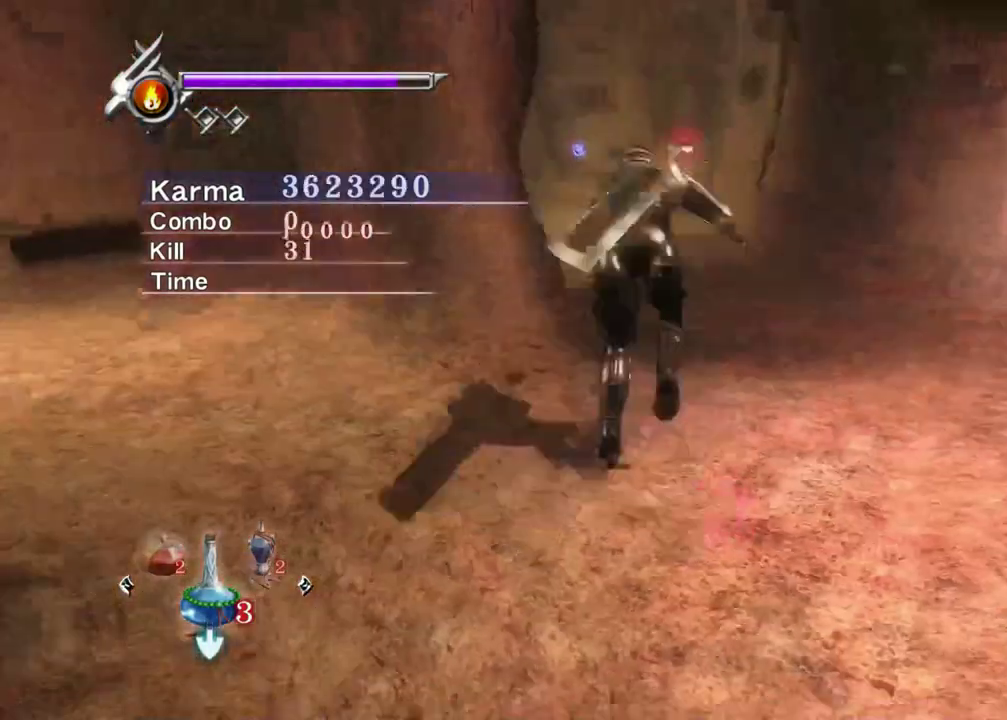
{"dt_ms": 300, "buttons": [], "left_stick": "up", "right_stick": "up-right", "events": [[83, "left_stick", "up"], [183, "right_stick", "up-right"]]}
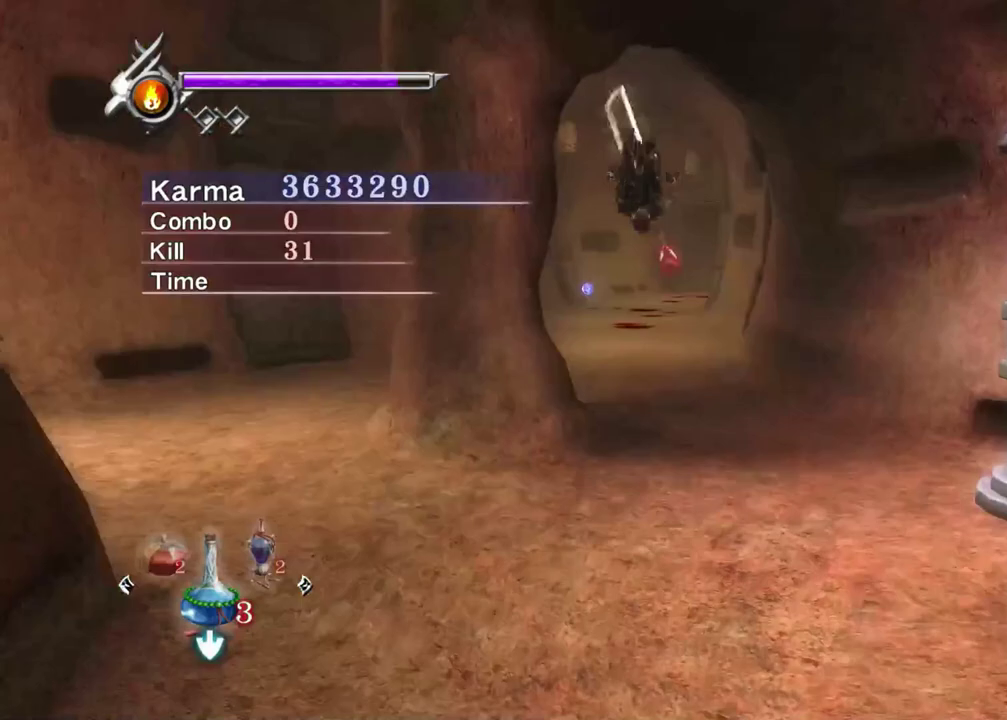
{"dt_ms": 500, "buttons": ["L2"], "left_stick": "up", "right_stick": "center", "events": [[200, "L2", "down"], [233, "right_stick", "center"]]}
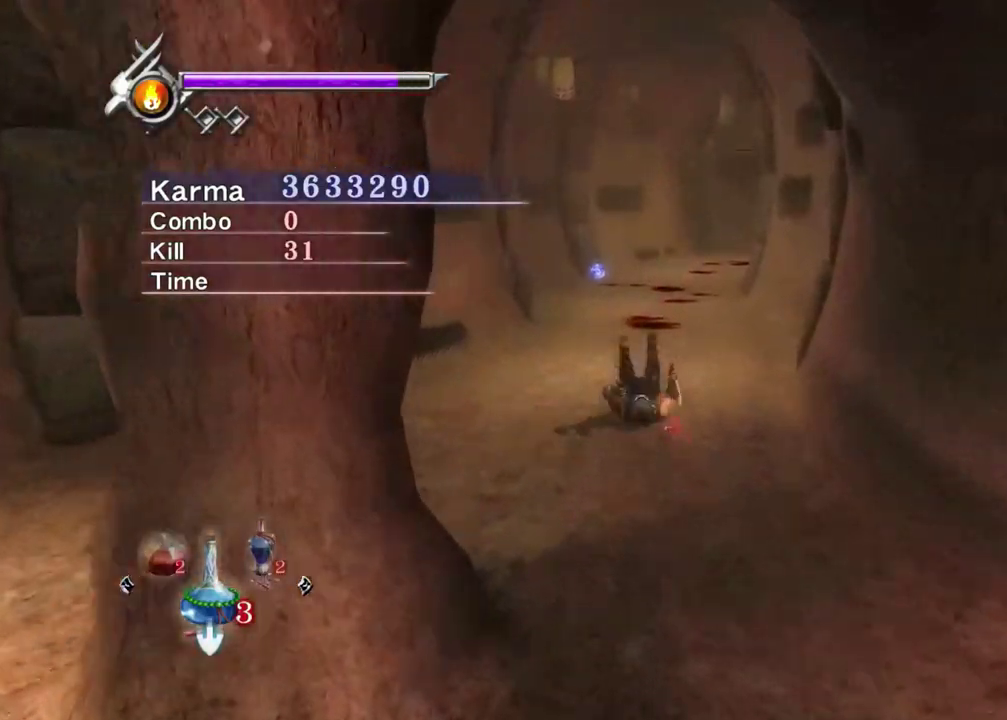
{"dt_ms": 500, "buttons": ["L2"], "left_stick": "down-left", "right_stick": "up-right", "events": [[67, "left_stick", "down-left"], [117, "A", "down"], [250, "A", "up"], [367, "right_stick", "right"], [417, "right_stick", "up-right"]]}
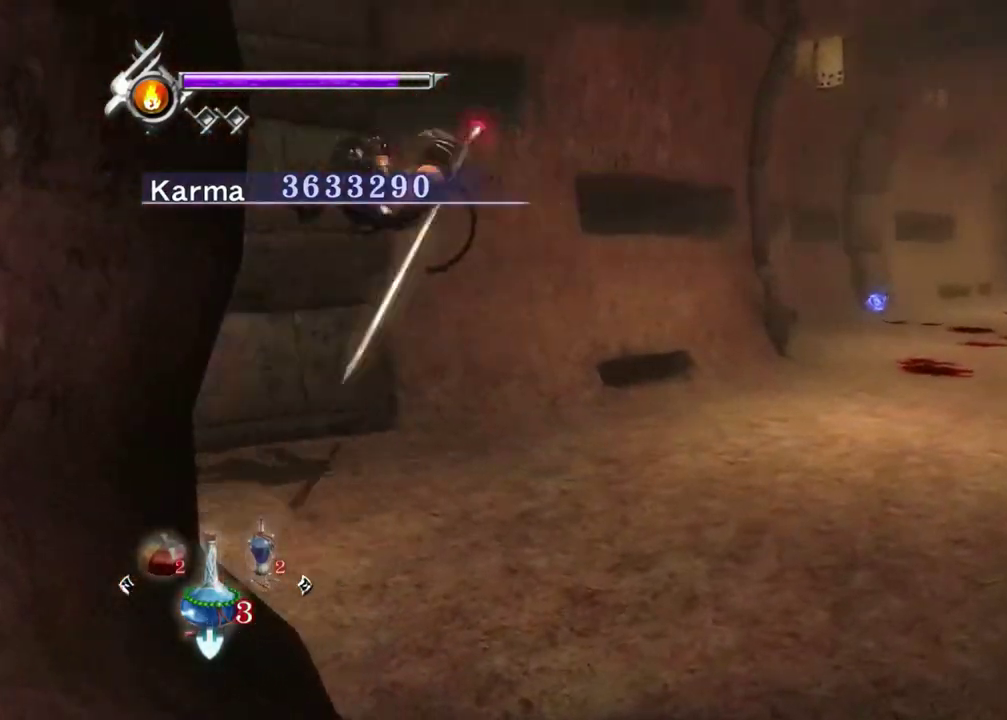
{"dt_ms": 300, "buttons": ["L2"], "left_stick": "left", "right_stick": "up-right", "events": [[17, "right_stick", "right"], [100, "right_stick", "up-right"], [133, "left_stick", "left"]]}
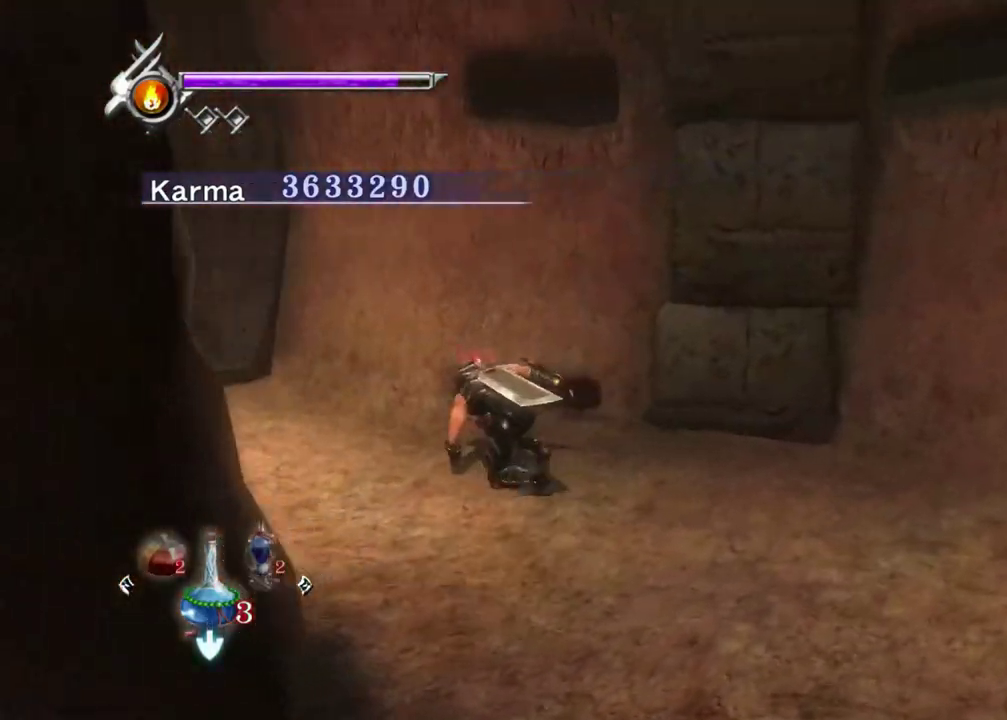
{"dt_ms": 900, "buttons": [], "left_stick": "center", "right_stick": "center", "events": [[33, "right_stick", "up"], [83, "left_stick", "up-left"], [283, "right_stick", "up-left"], [350, "right_stick", "center"], [383, "START", "down"], [400, "left_stick", "center"], [533, "START", "up"], [700, "L2", "up"]]}
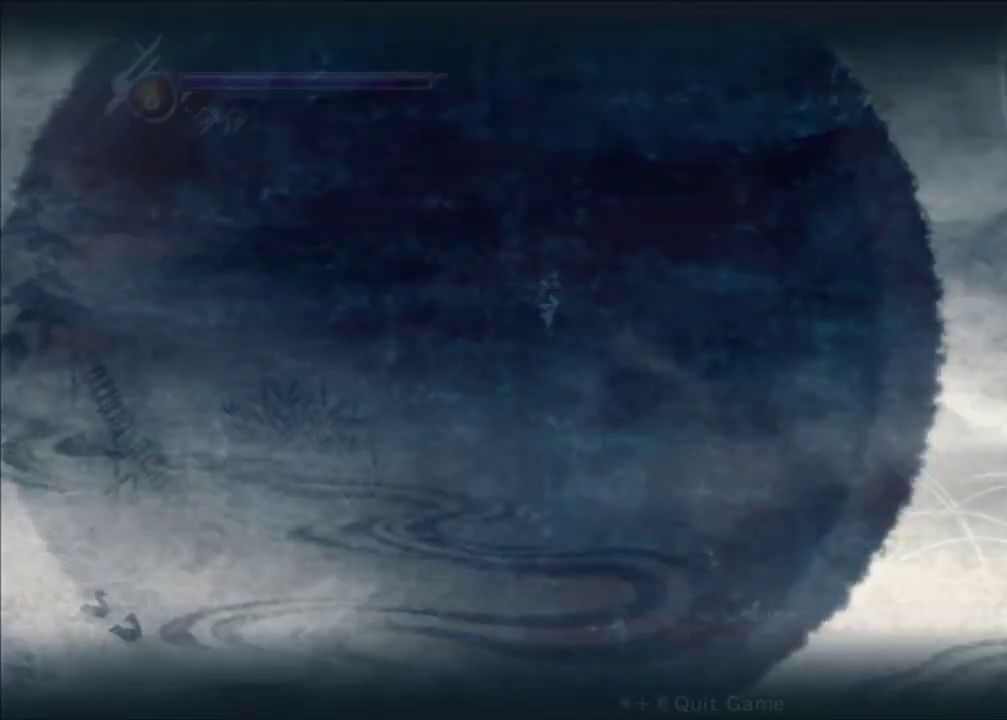
{"dt_ms": 300, "buttons": [], "left_stick": "center", "right_stick": "center", "events": []}
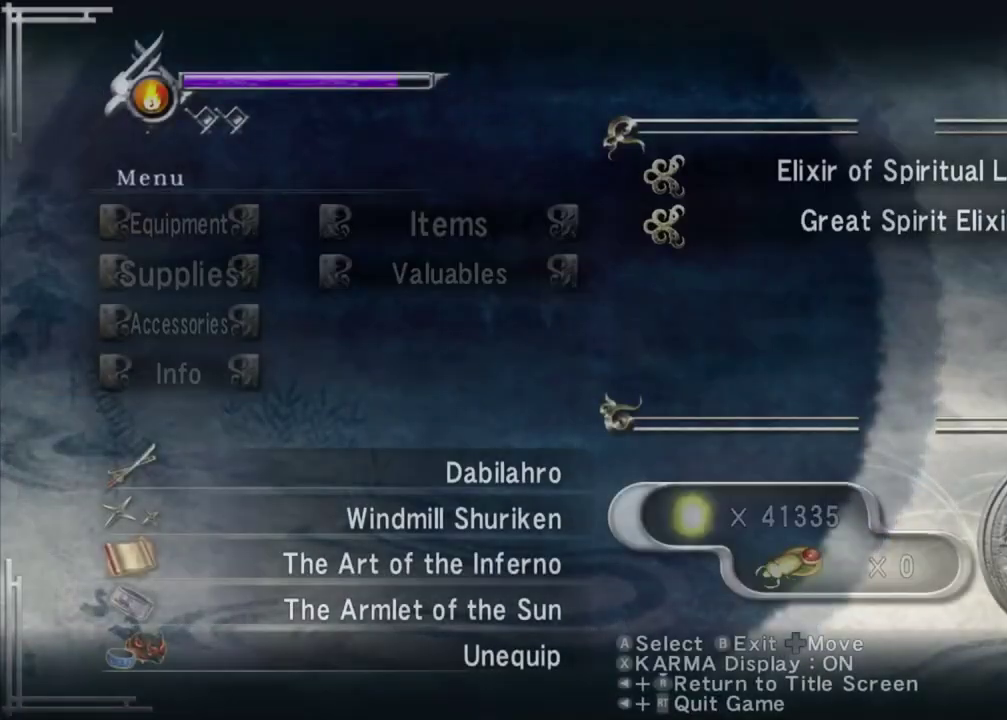
{"dt_ms": 500, "buttons": ["DPAD_LEFT"], "left_stick": "center", "right_stick": "center", "events": [[300, "DPAD_LEFT", "down"], [417, "DPAD_LEFT", "up"], [483, "DPAD_LEFT", "down"]]}
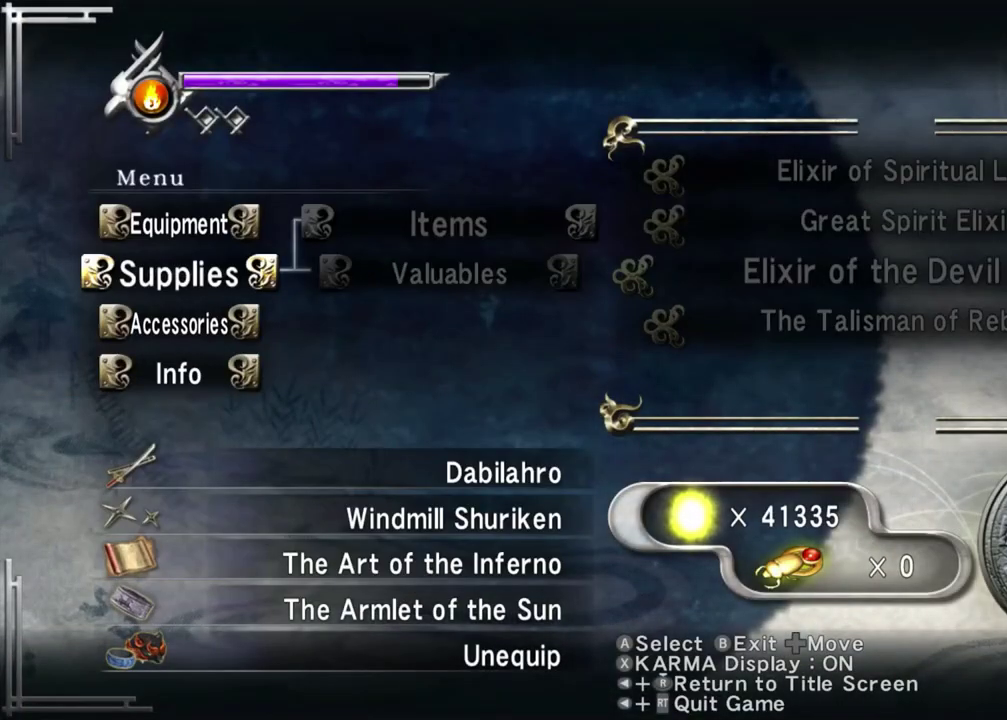
{"dt_ms": 400, "buttons": ["DPAD_RIGHT"], "left_stick": "center", "right_stick": "center", "events": [[67, "DPAD_LEFT", "up"], [167, "DPAD_UP", "down"], [267, "DPAD_UP", "up"], [383, "DPAD_RIGHT", "down"]]}
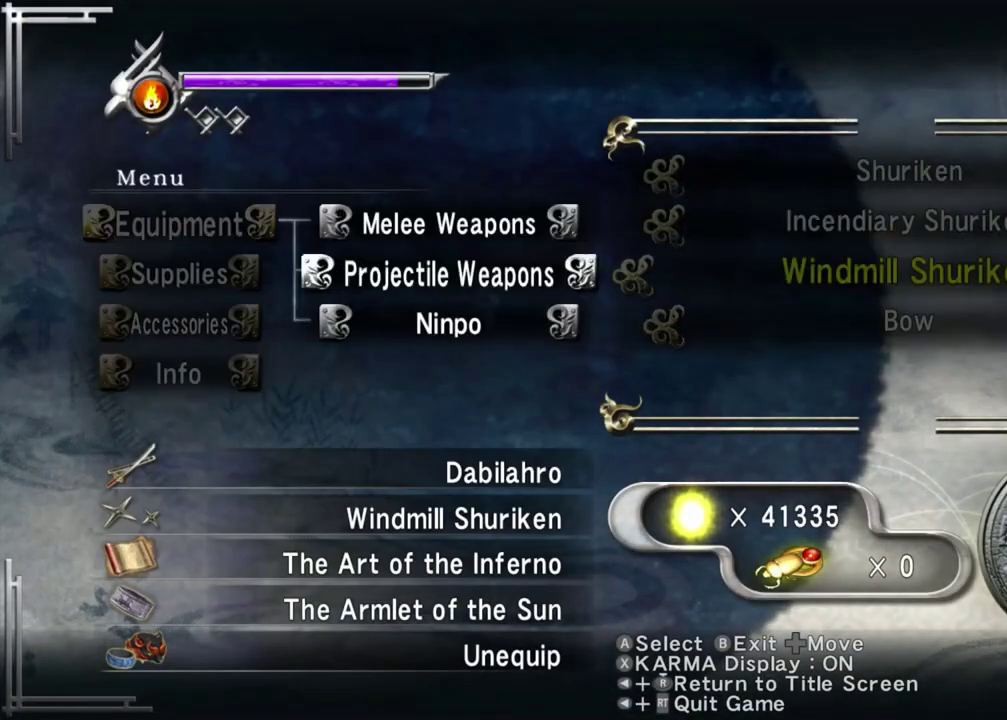
{"dt_ms": 600, "buttons": [], "left_stick": "center", "right_stick": "center", "events": [[83, "DPAD_RIGHT", "up"], [217, "DPAD_UP", "down"], [333, "DPAD_UP", "up"], [417, "DPAD_RIGHT", "down"], [517, "DPAD_RIGHT", "up"]]}
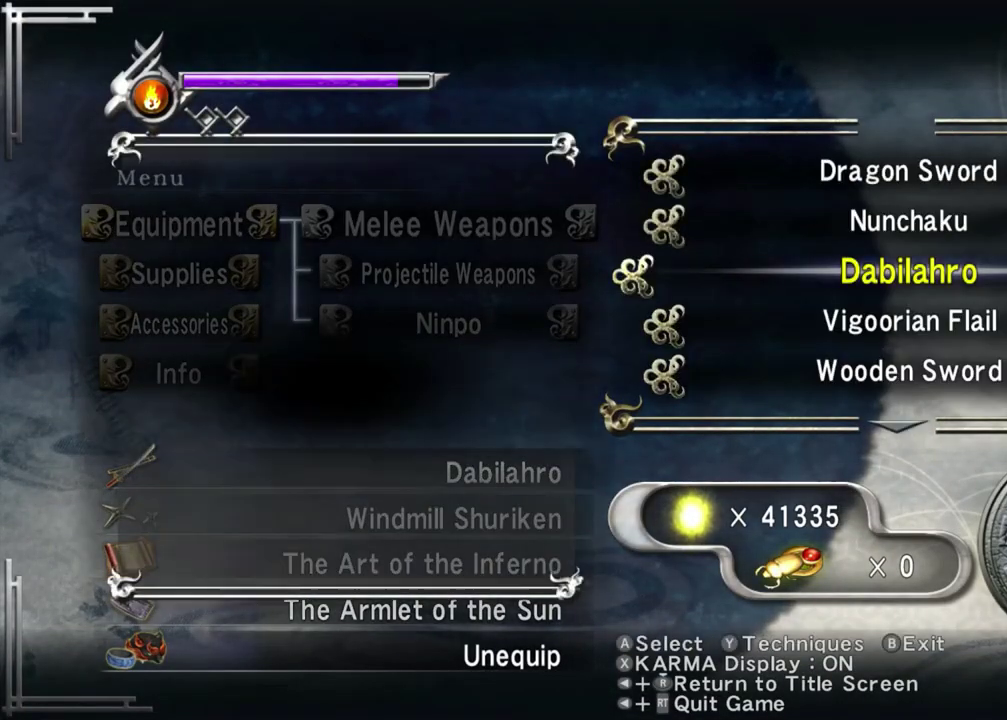
{"dt_ms": 400, "buttons": ["A"], "left_stick": "center", "right_stick": "center", "events": [[67, "DPAD_DOWN", "down"], [133, "DPAD_DOWN", "up"], [350, "A", "down"]]}
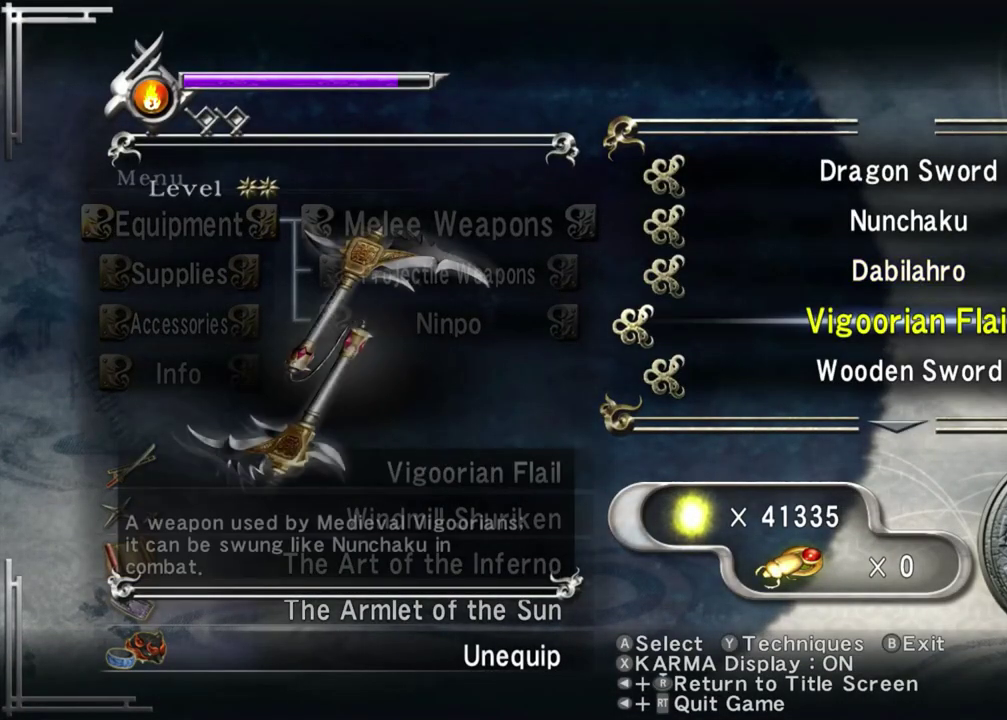
{"dt_ms": 600, "buttons": [], "left_stick": "up-left", "right_stick": "right", "events": [[50, "A", "up"], [317, "B", "down"], [400, "B", "up"], [533, "left_stick", "up-left"], [533, "right_stick", "right"]]}
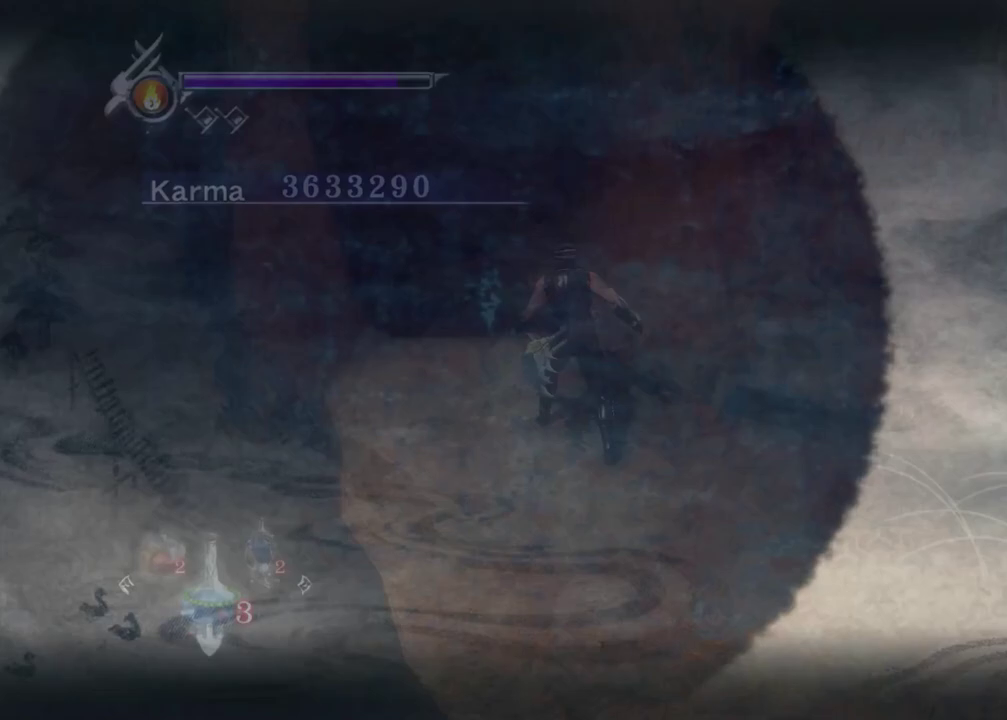
{"dt_ms": 500, "buttons": ["L2"], "left_stick": "up-left", "right_stick": "center", "events": [[67, "L2", "down"], [133, "right_stick", "center"], [233, "B", "down"], [333, "B", "up"], [400, "B", "down"], [500, "B", "up"]]}